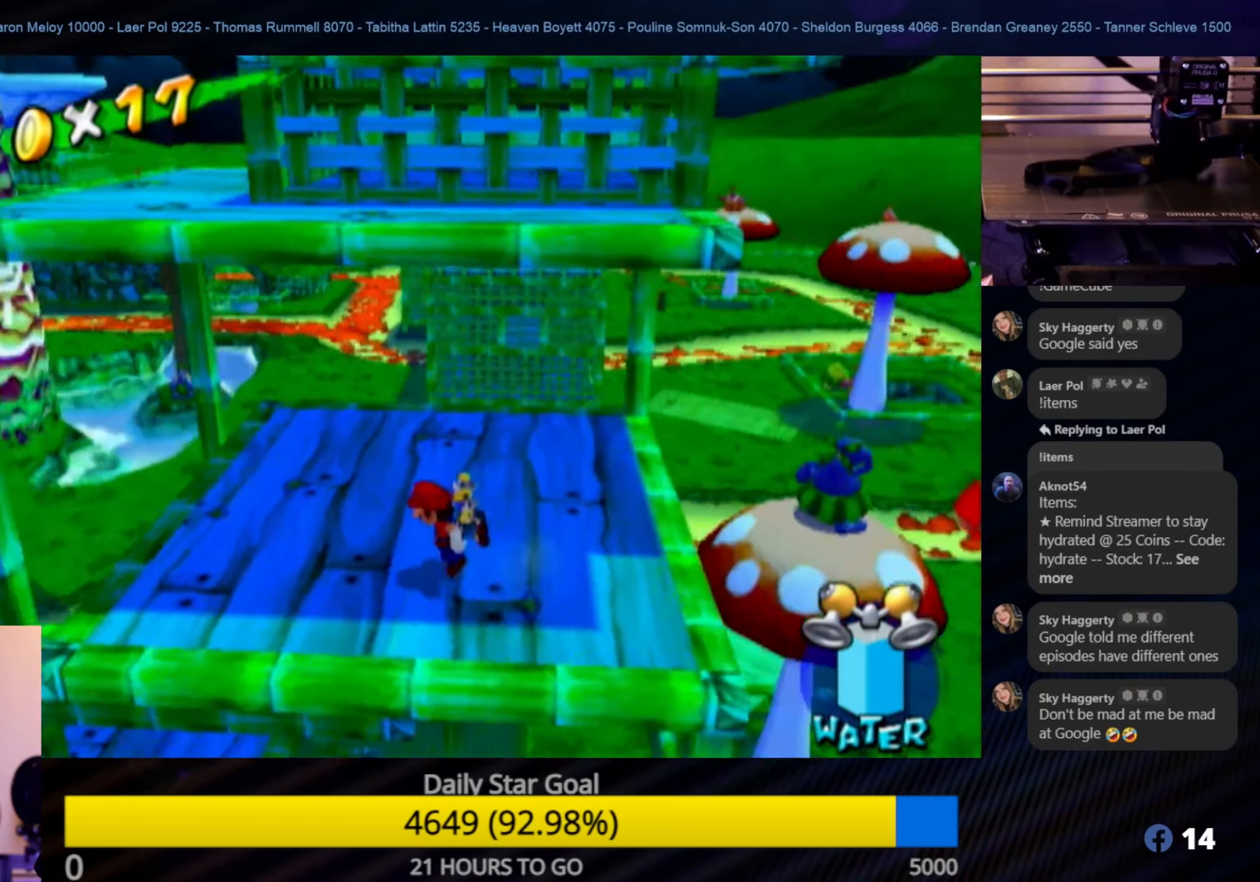
Gameplay with a controller (Nintendo layout); each line is a JSON object with the inputs held at the frame after it. "events" lists button and stick changes between this image and that frame as [ms after this image, input, new state], when the widget could be followed in between. Not read: L3 R3.
{"buttons": ["A"], "left_stick": "center", "right_stick": "center", "events": [[33, "left_stick", "down"], [300, "A", "down"], [300, "left_stick", "up"], [350, "left_stick", "center"]]}
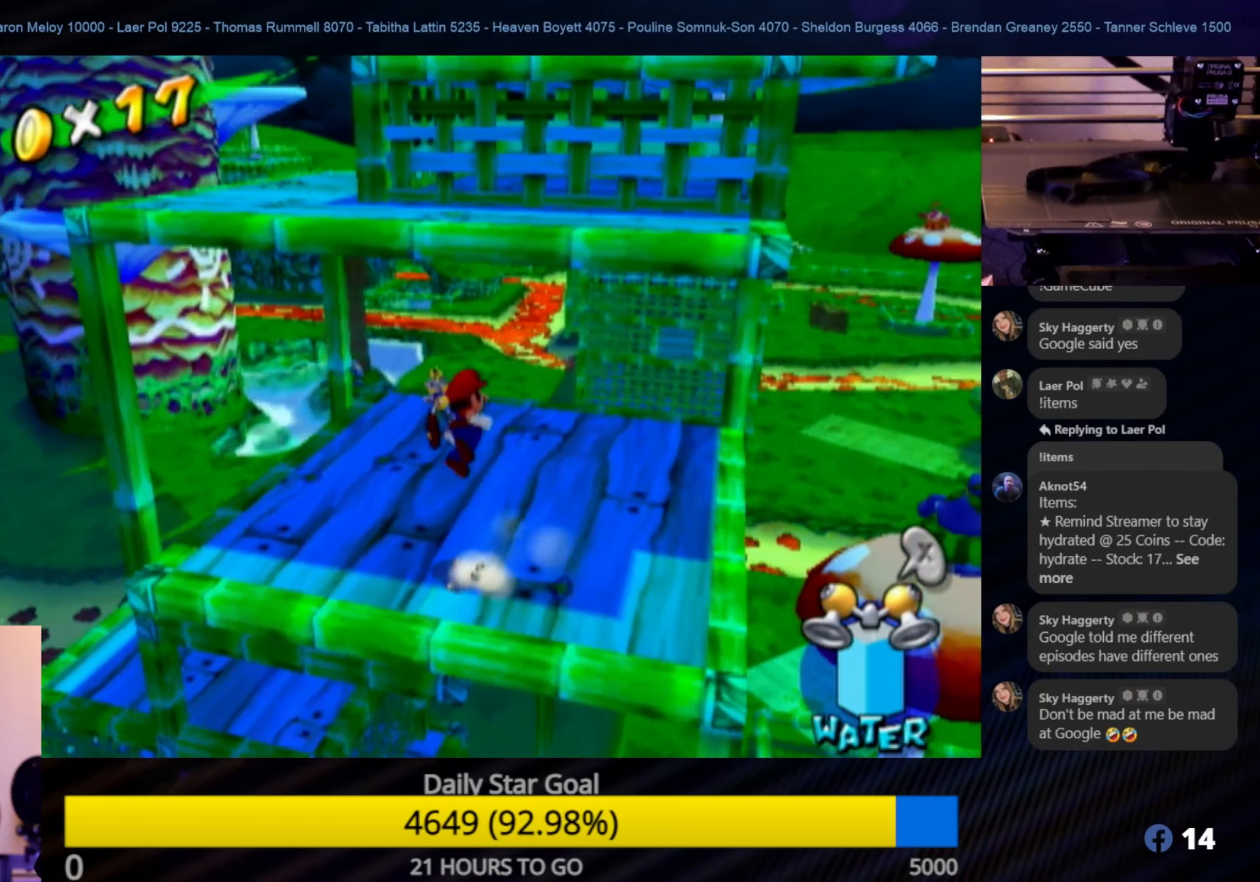
{"buttons": ["R1"], "left_stick": "up", "right_stick": "center", "events": [[33, "R1", "down"], [250, "A", "up"], [350, "left_stick", "up"]]}
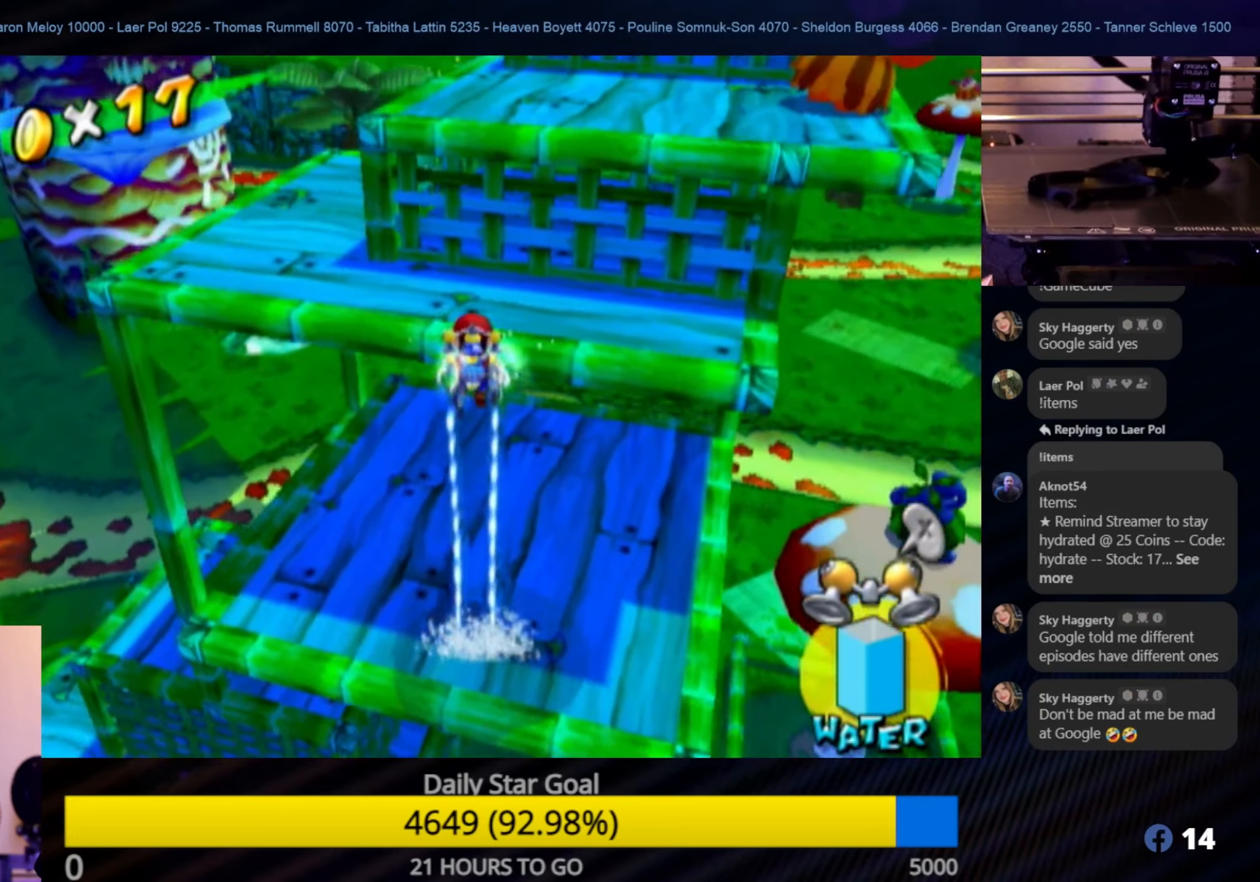
{"buttons": ["A"], "left_stick": "up-right", "right_stick": "center", "events": [[267, "left_stick", "up-right"], [350, "R1", "up"], [500, "A", "down"]]}
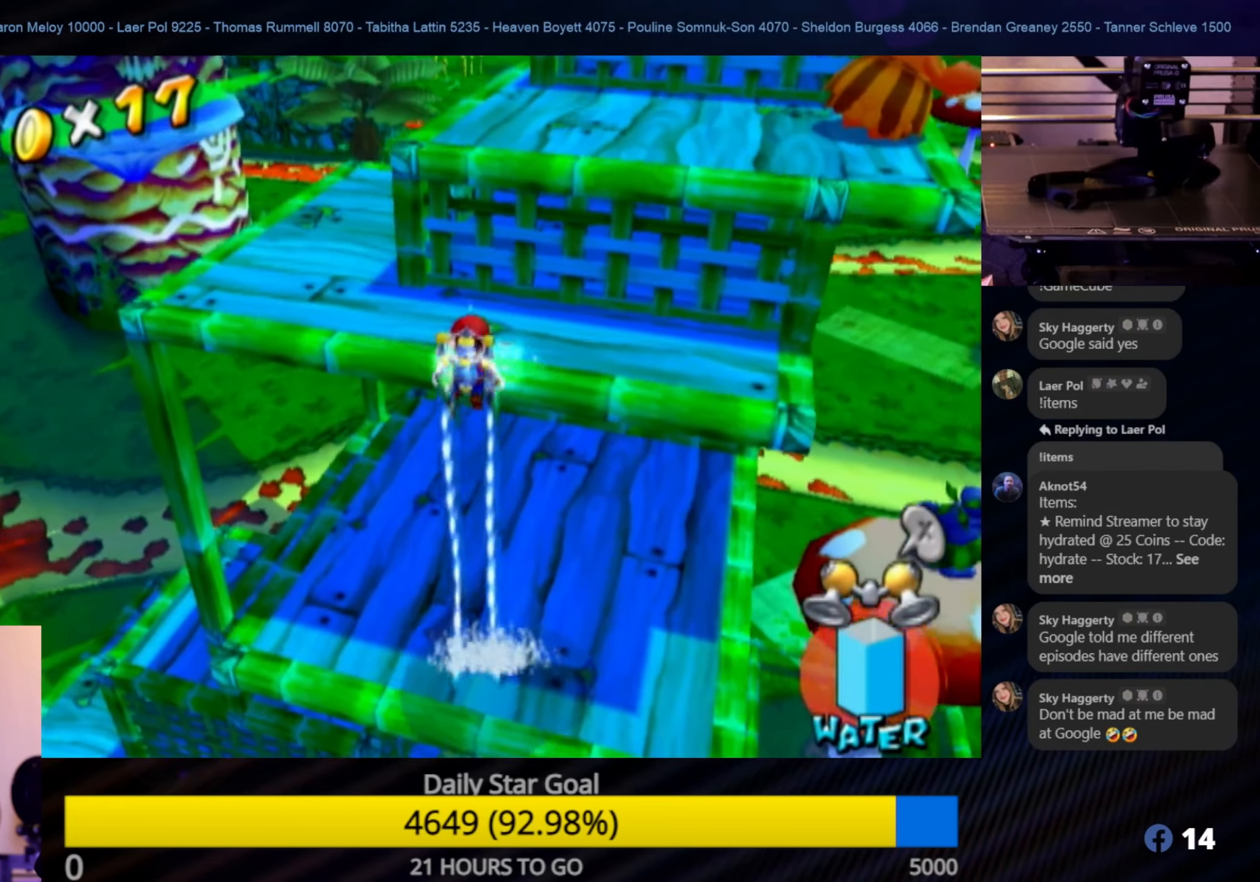
{"buttons": ["A"], "left_stick": "up-right", "right_stick": "center", "events": [[167, "A", "up"], [183, "A", "down"], [333, "A", "up"], [400, "A", "down"]]}
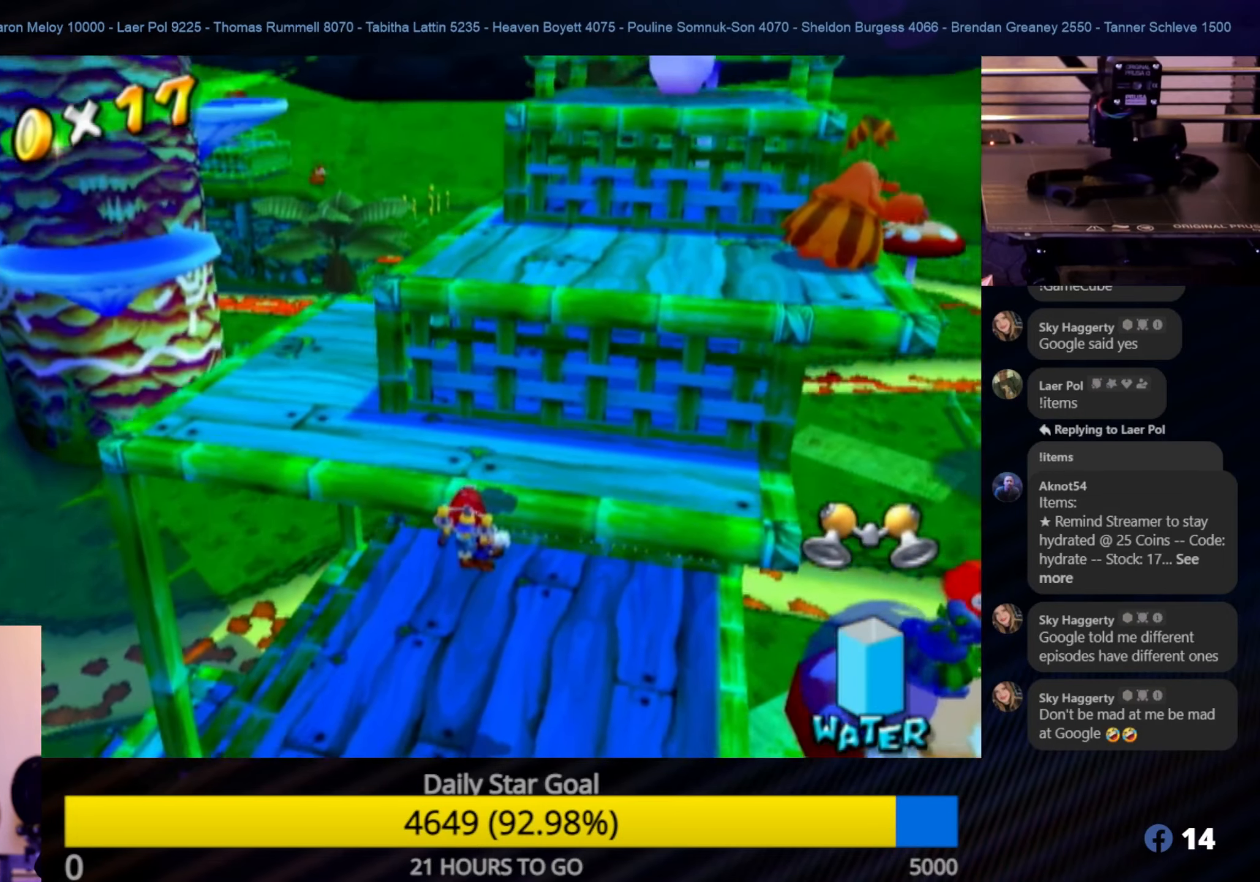
{"buttons": ["A"], "left_stick": "up-right", "right_stick": "center", "events": [[17, "A", "up"], [83, "A", "down"], [183, "A", "up"], [450, "A", "down"]]}
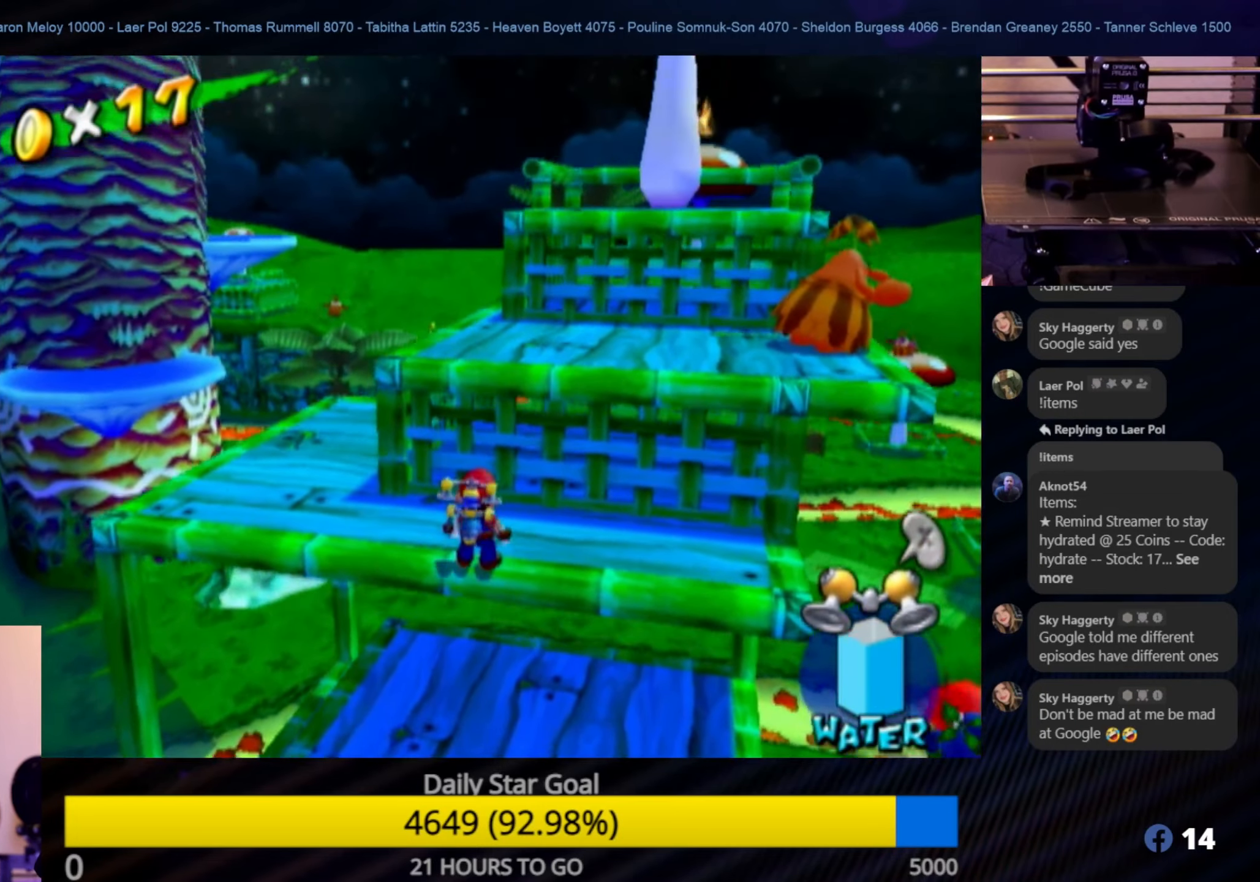
{"buttons": [], "left_stick": "up-right", "right_stick": "center", "events": [[250, "A", "up"], [300, "A", "down"], [467, "A", "up"]]}
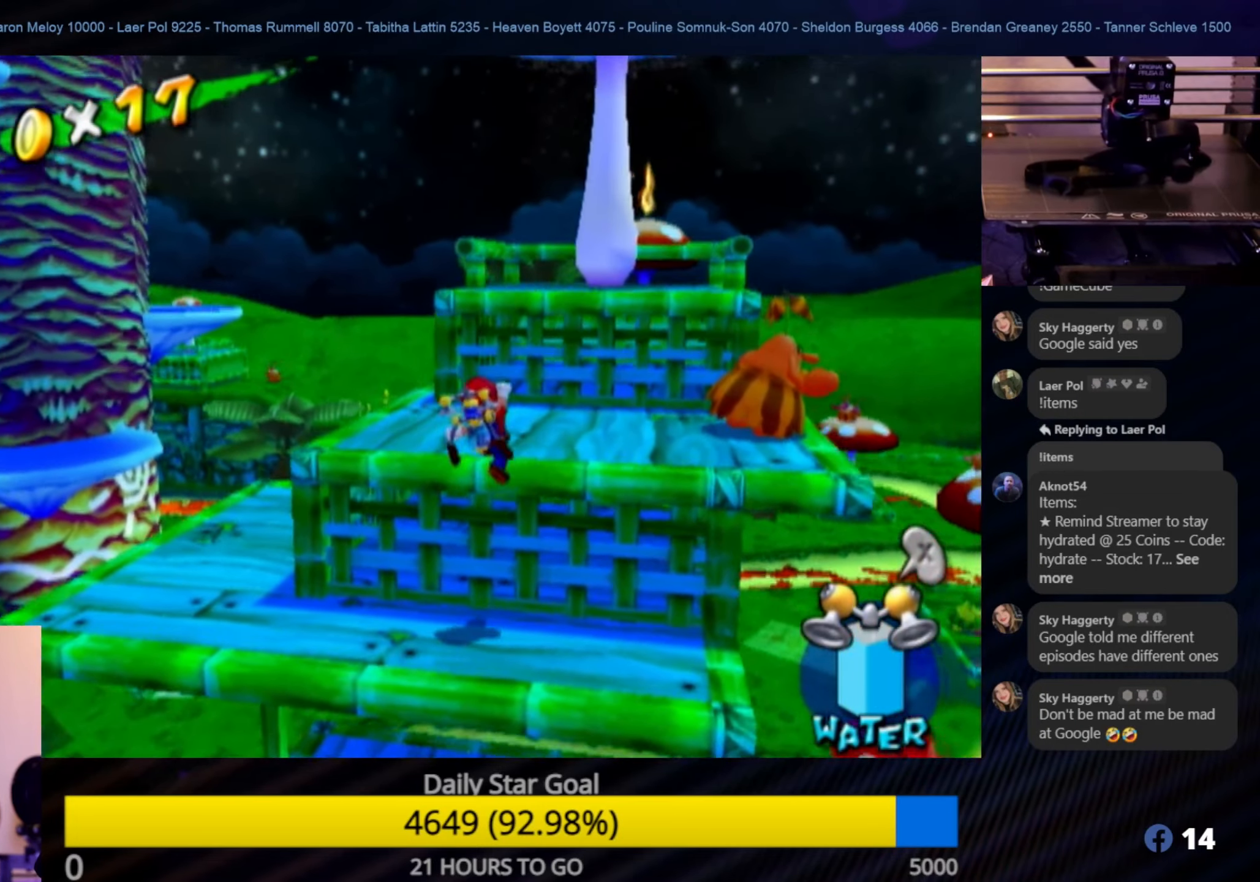
{"buttons": [], "left_stick": "up", "right_stick": "center", "events": [[167, "left_stick", "up"]]}
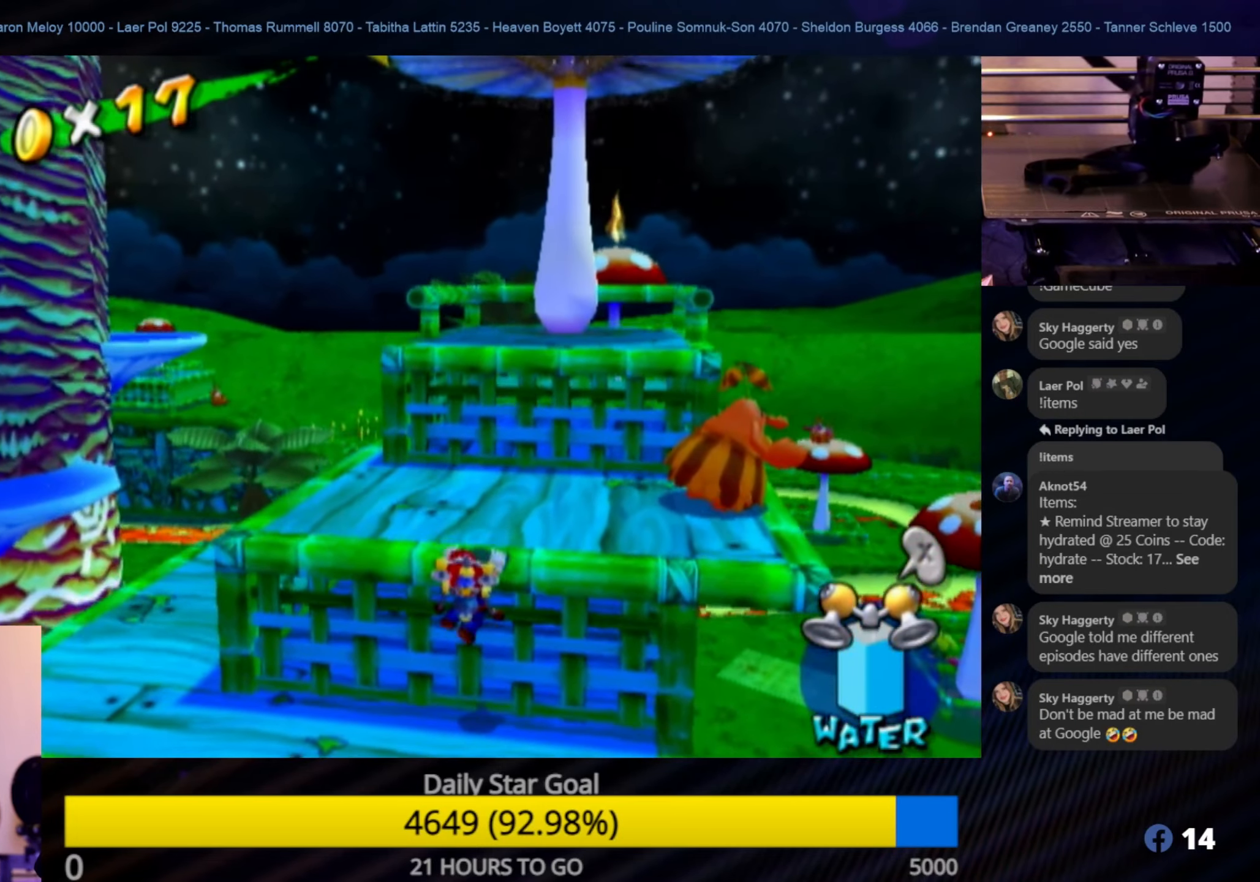
{"buttons": [], "left_stick": "up", "right_stick": "center", "events": [[17, "A", "down"], [183, "A", "up"]]}
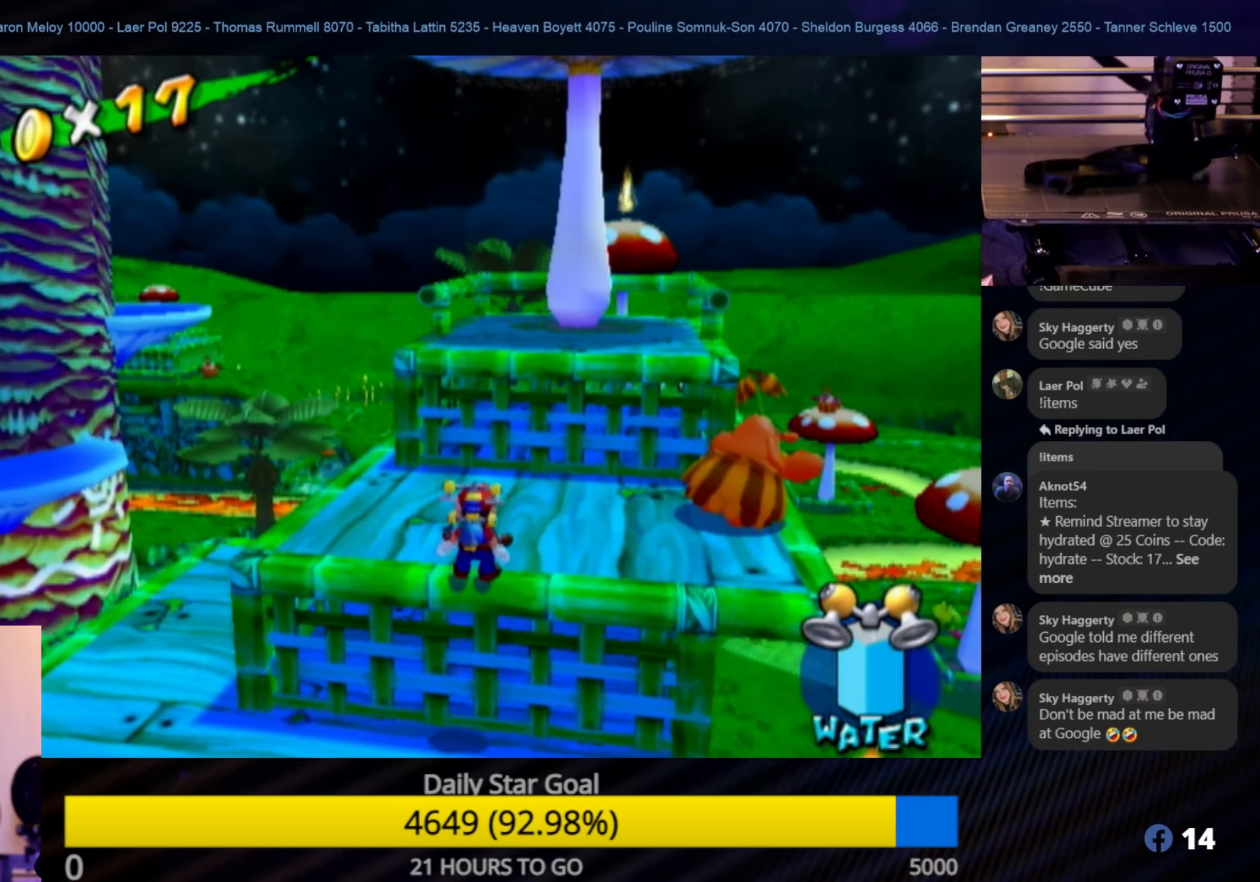
{"buttons": [], "left_stick": "up", "right_stick": "center", "events": []}
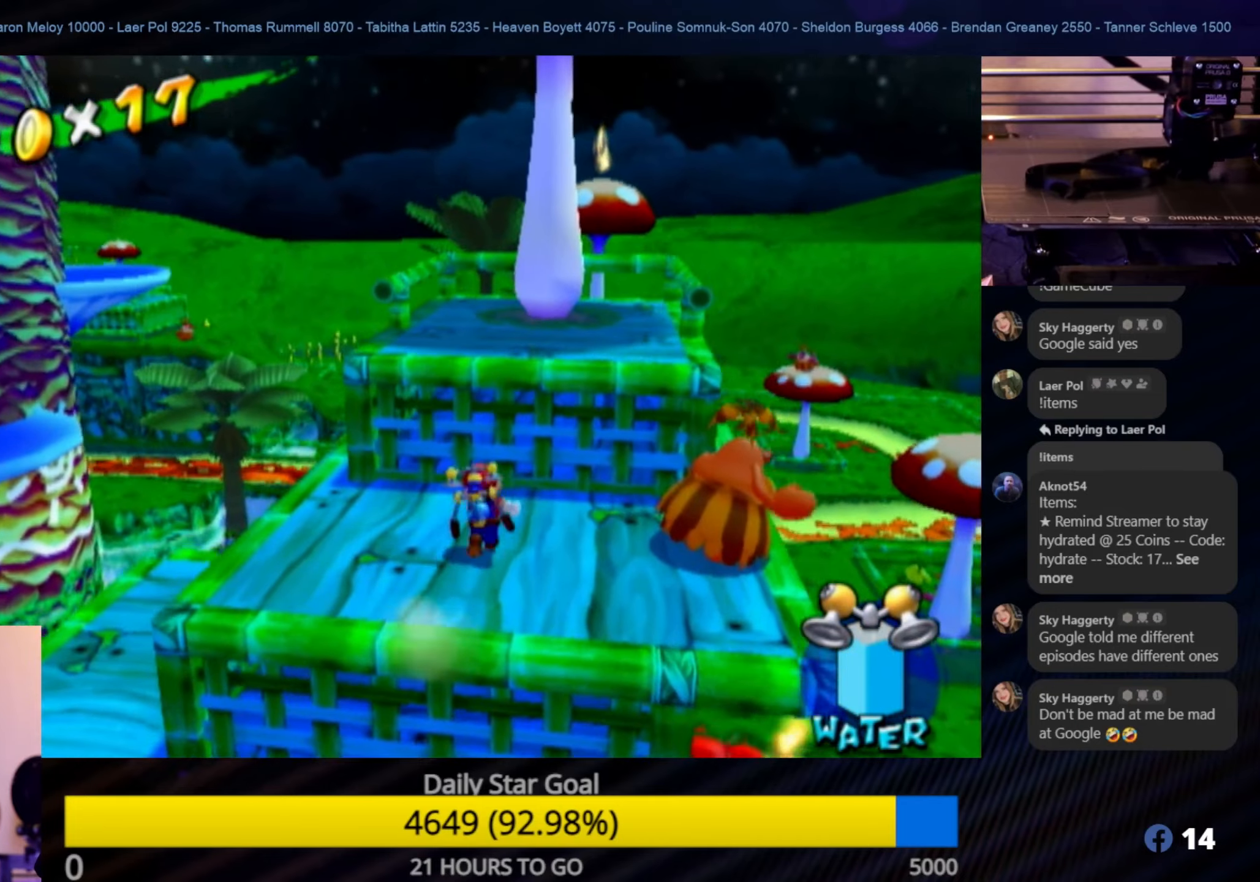
{"buttons": [], "left_stick": "up-right", "right_stick": "center", "events": [[17, "left_stick", "center"], [250, "right_stick", "right"], [367, "right_stick", "center"], [450, "left_stick", "up-right"]]}
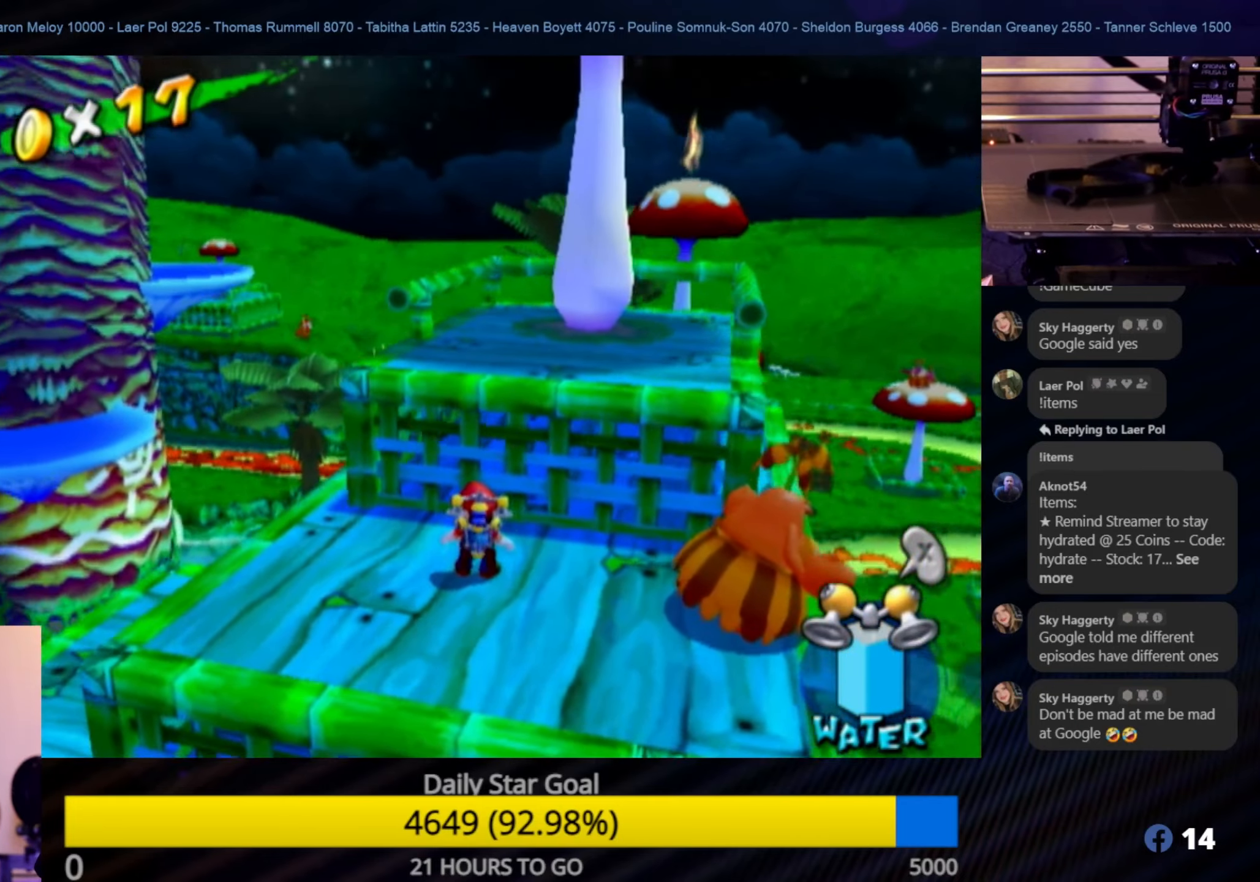
{"buttons": [], "left_stick": "up", "right_stick": "center", "events": [[117, "A", "down"], [300, "left_stick", "up"], [367, "A", "up"]]}
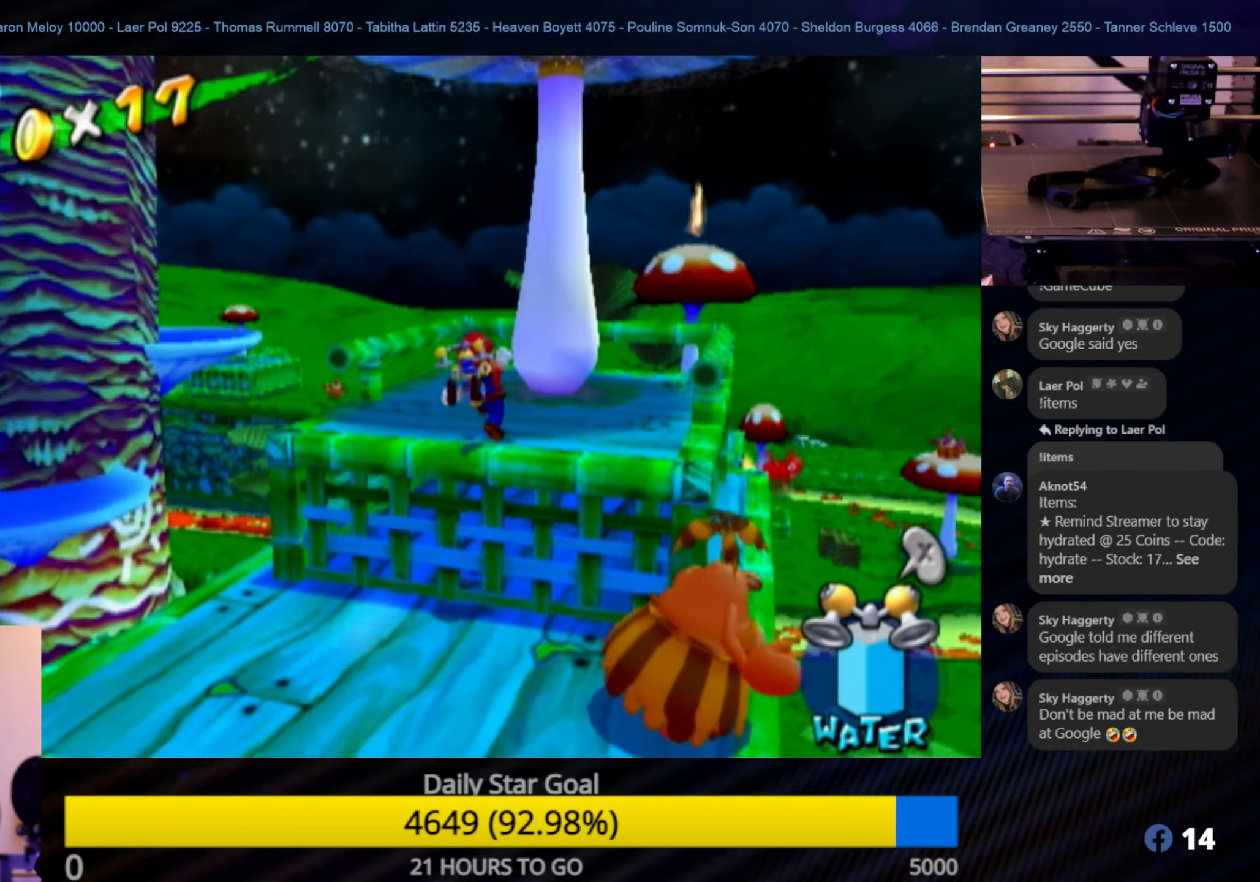
{"buttons": [], "left_stick": "center", "right_stick": "center", "events": [[17, "right_stick", "down-right"], [84, "left_stick", "up-left"], [117, "right_stick", "right"], [317, "left_stick", "center"], [317, "right_stick", "center"]]}
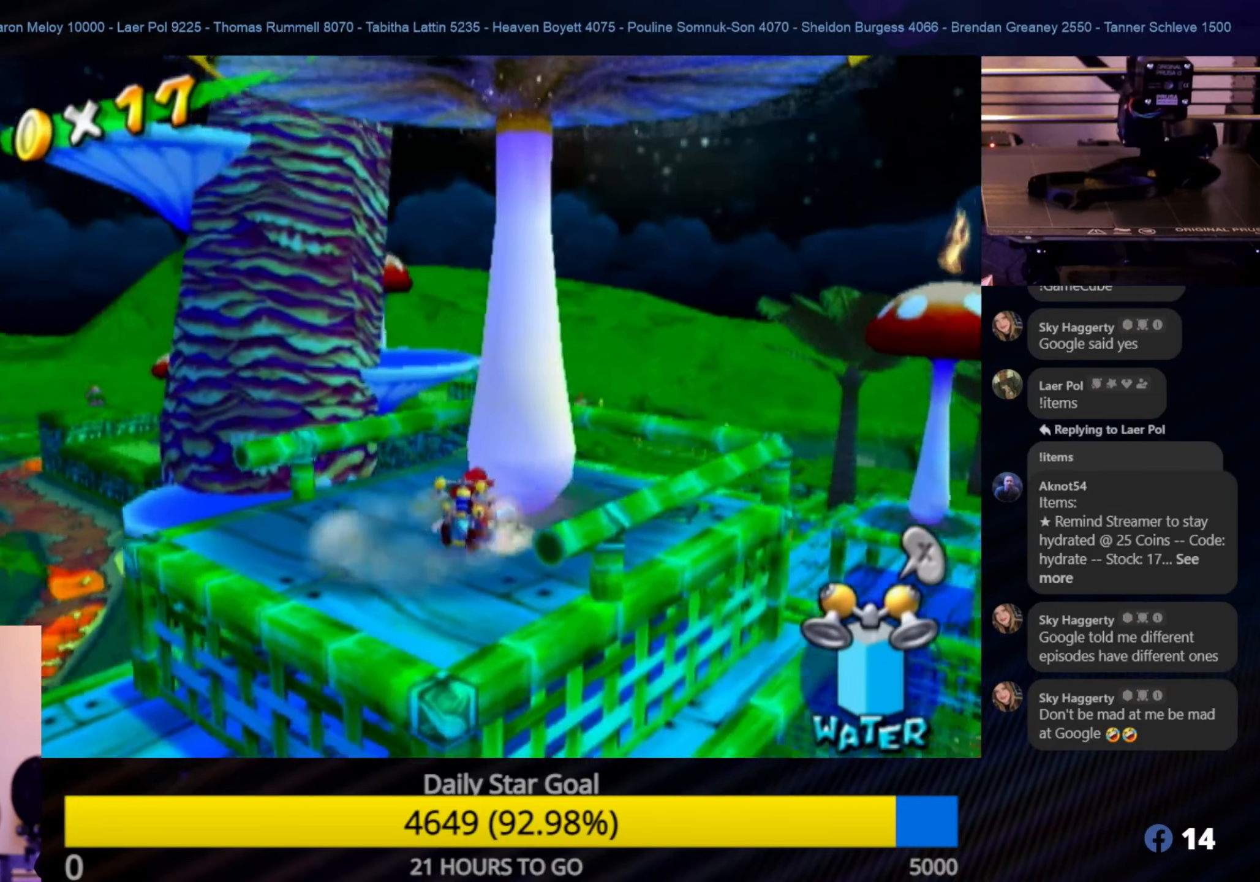
{"buttons": [], "left_stick": "up", "right_stick": "center", "events": [[117, "left_stick", "up-left"], [384, "left_stick", "up"]]}
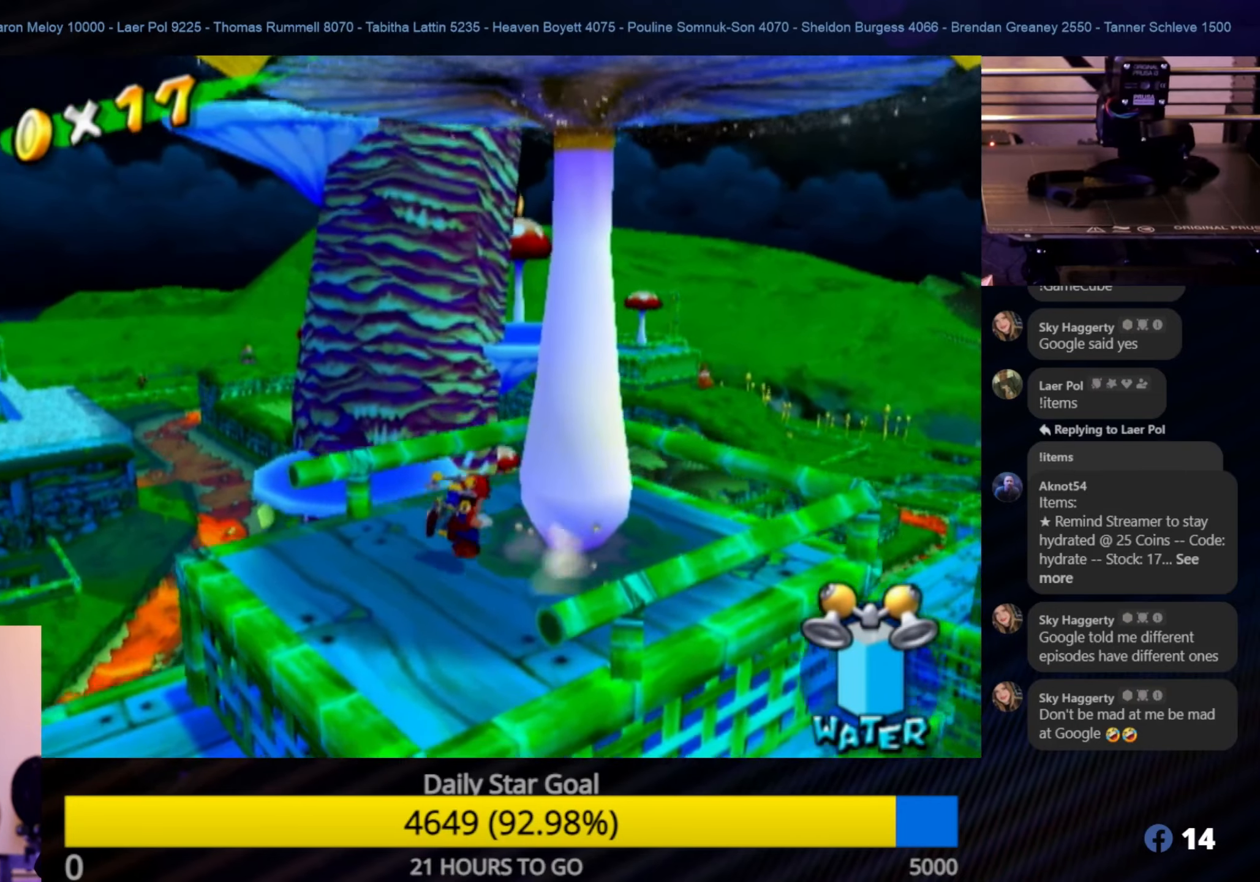
{"buttons": ["R1"], "left_stick": "up-left", "right_stick": "center", "events": [[50, "A", "down"], [300, "R1", "down"], [484, "A", "up"], [484, "left_stick", "up-left"]]}
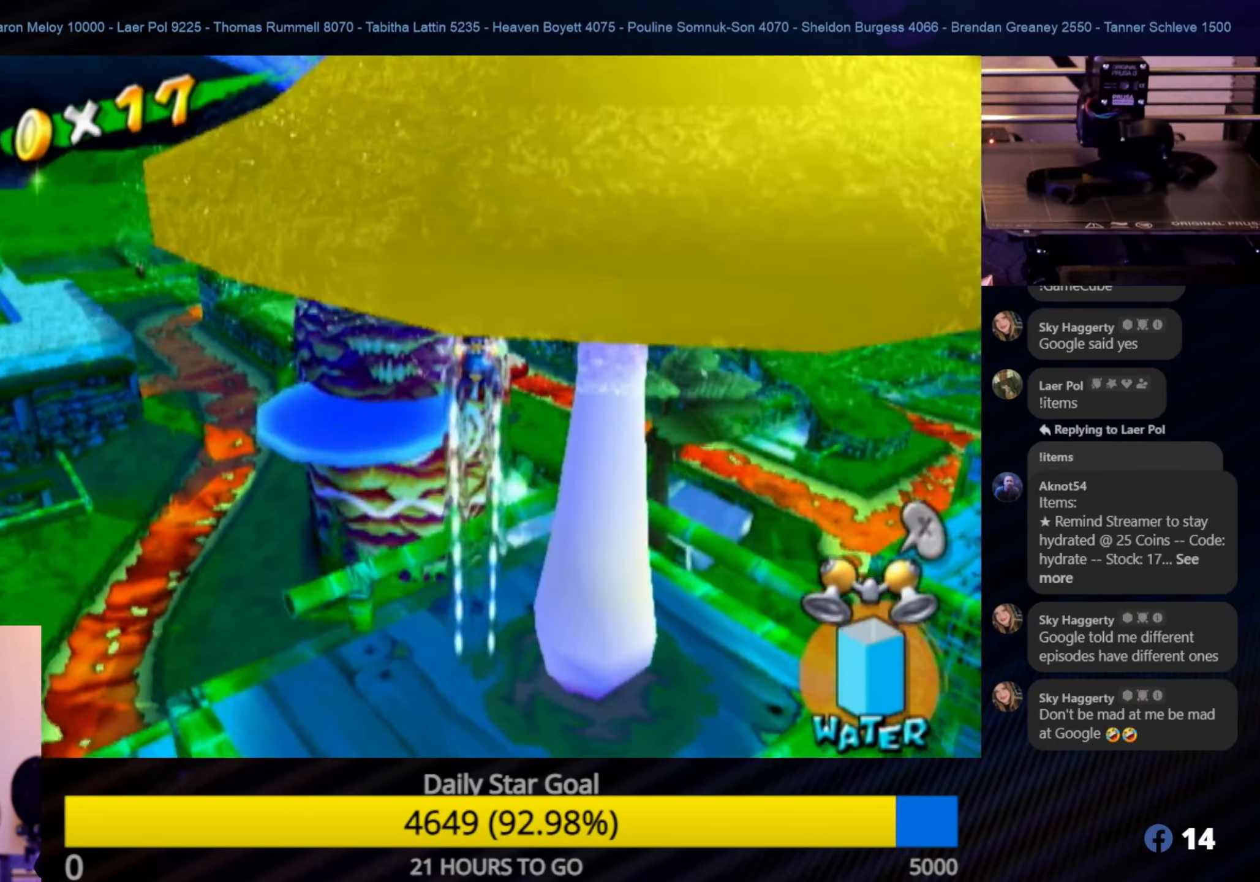
{"buttons": ["R1"], "left_stick": "up-left", "right_stick": "center", "events": []}
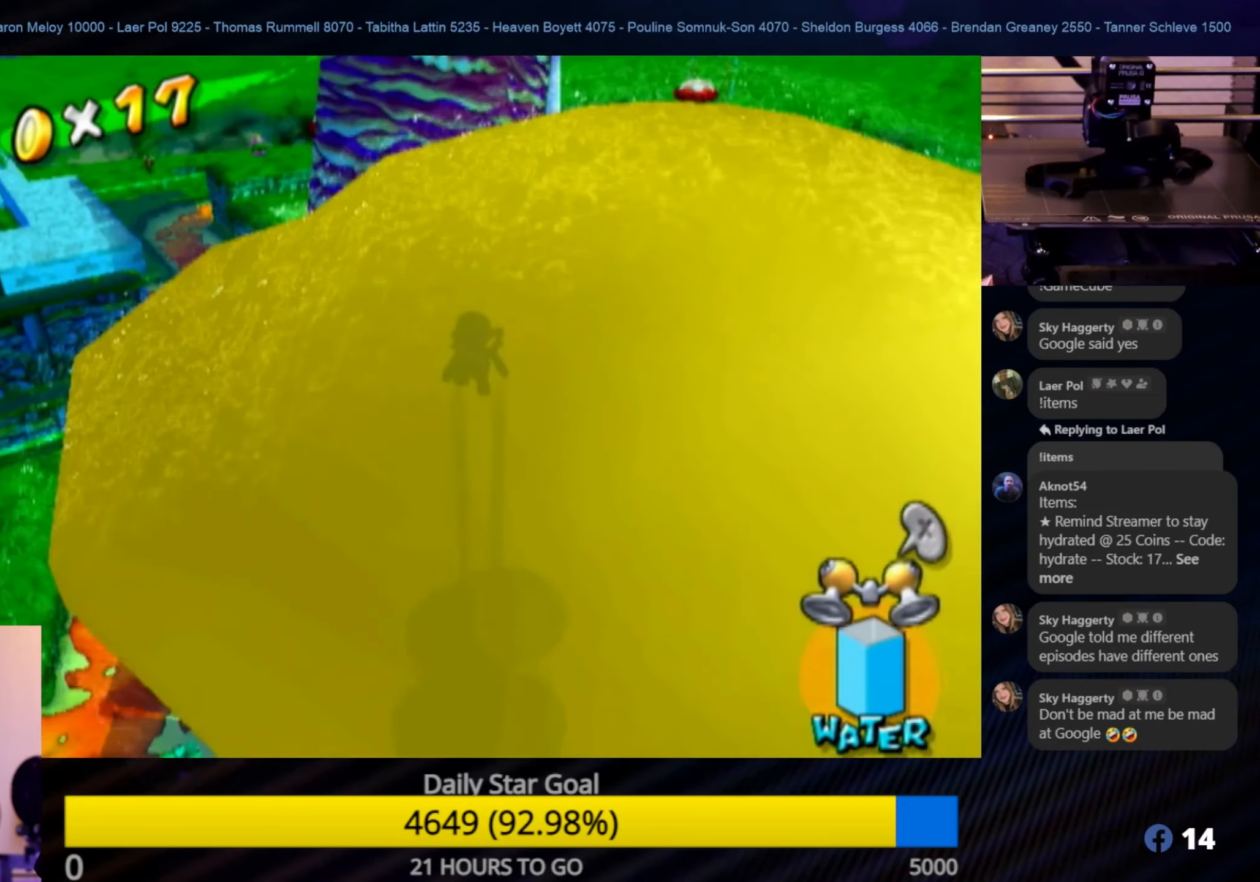
{"buttons": ["R1"], "left_stick": "up", "right_stick": "center", "events": [[134, "left_stick", "up"]]}
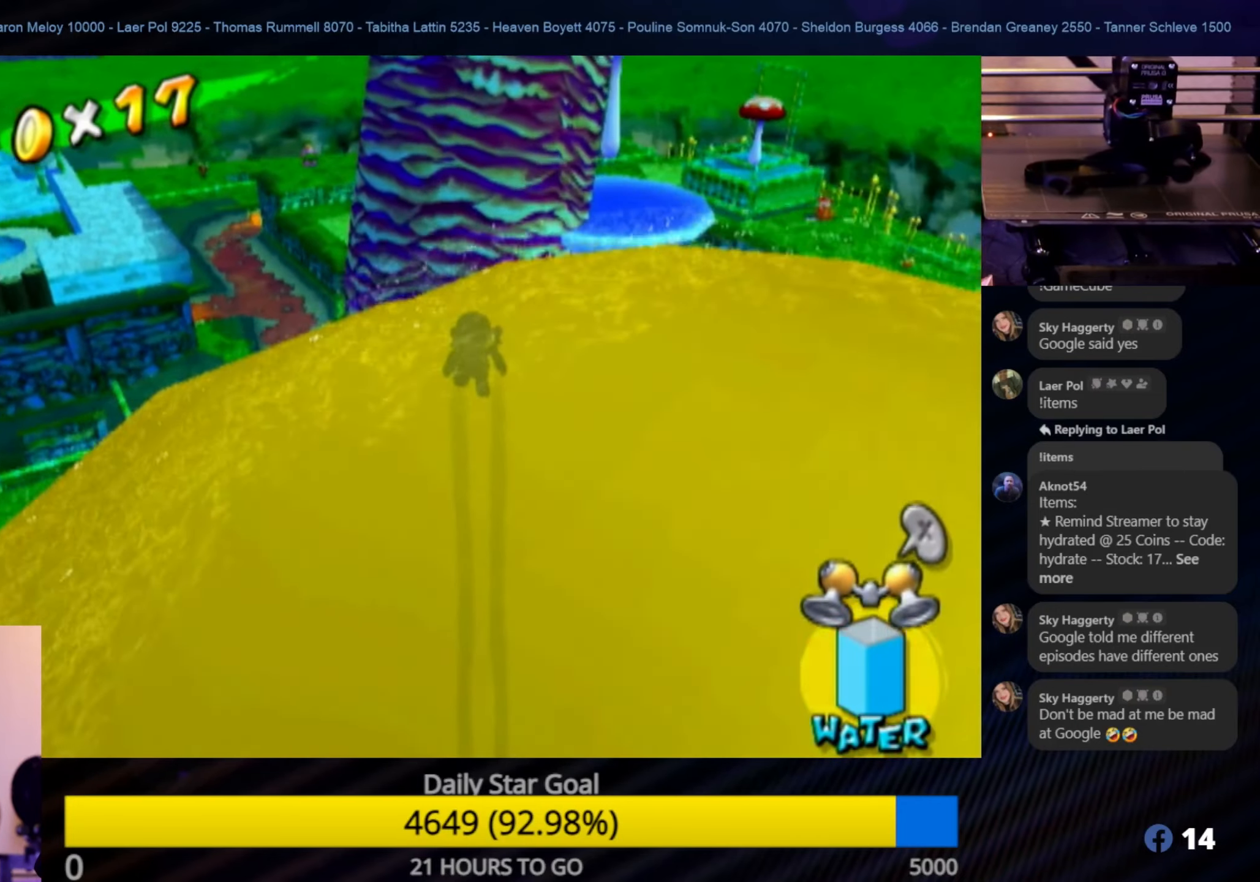
{"buttons": ["R1"], "left_stick": "up", "right_stick": "center", "events": []}
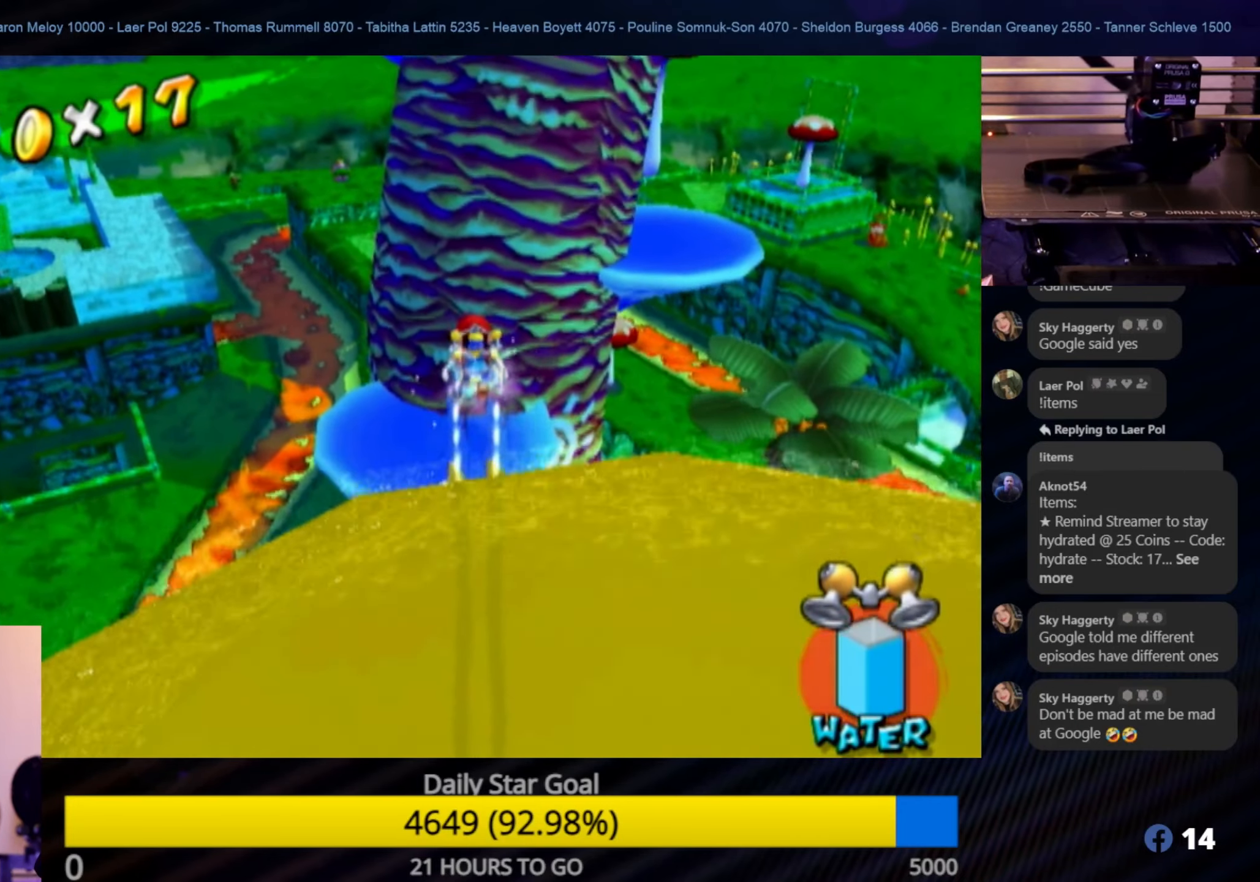
{"buttons": ["R1"], "left_stick": "up", "right_stick": "center", "events": []}
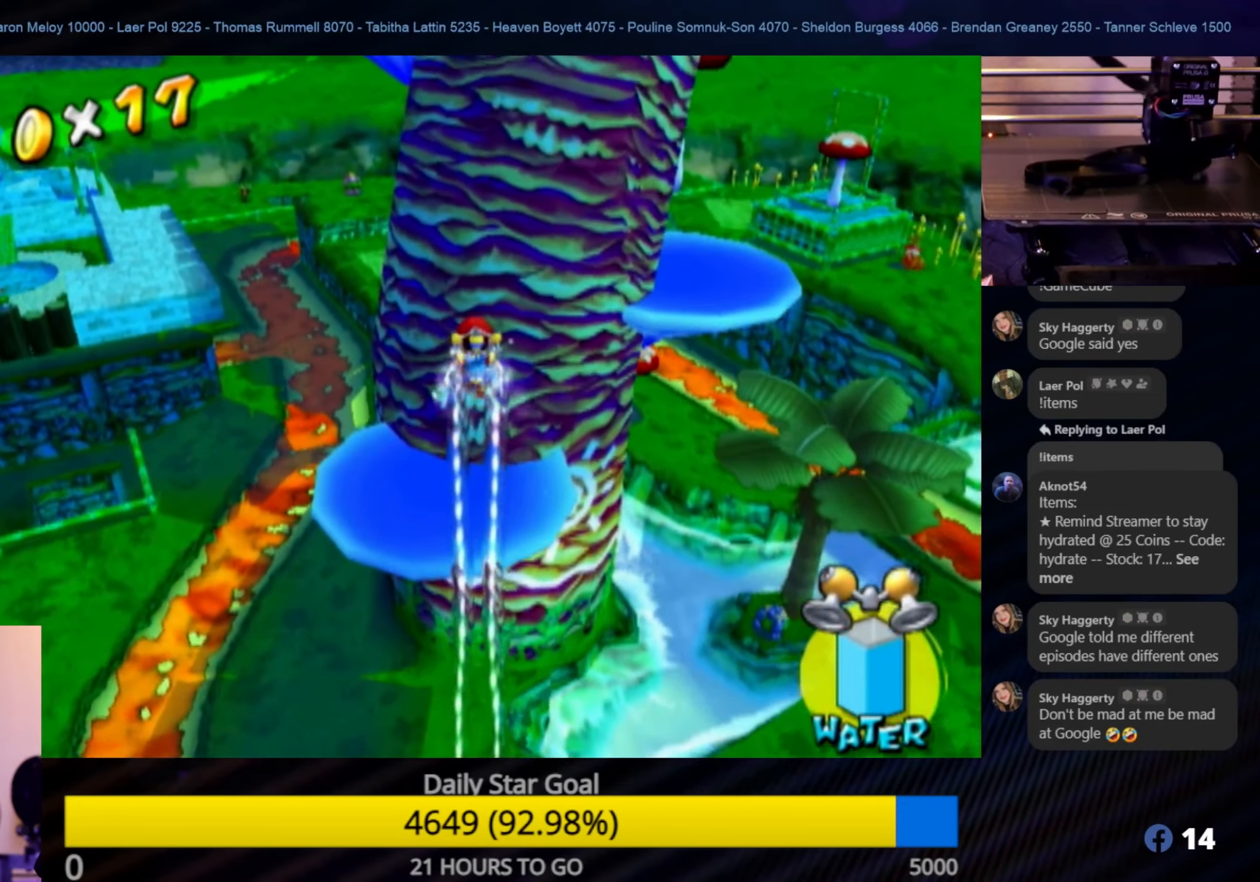
{"buttons": ["B", "R1"], "left_stick": "up", "right_stick": "center", "events": [[500, "B", "down"]]}
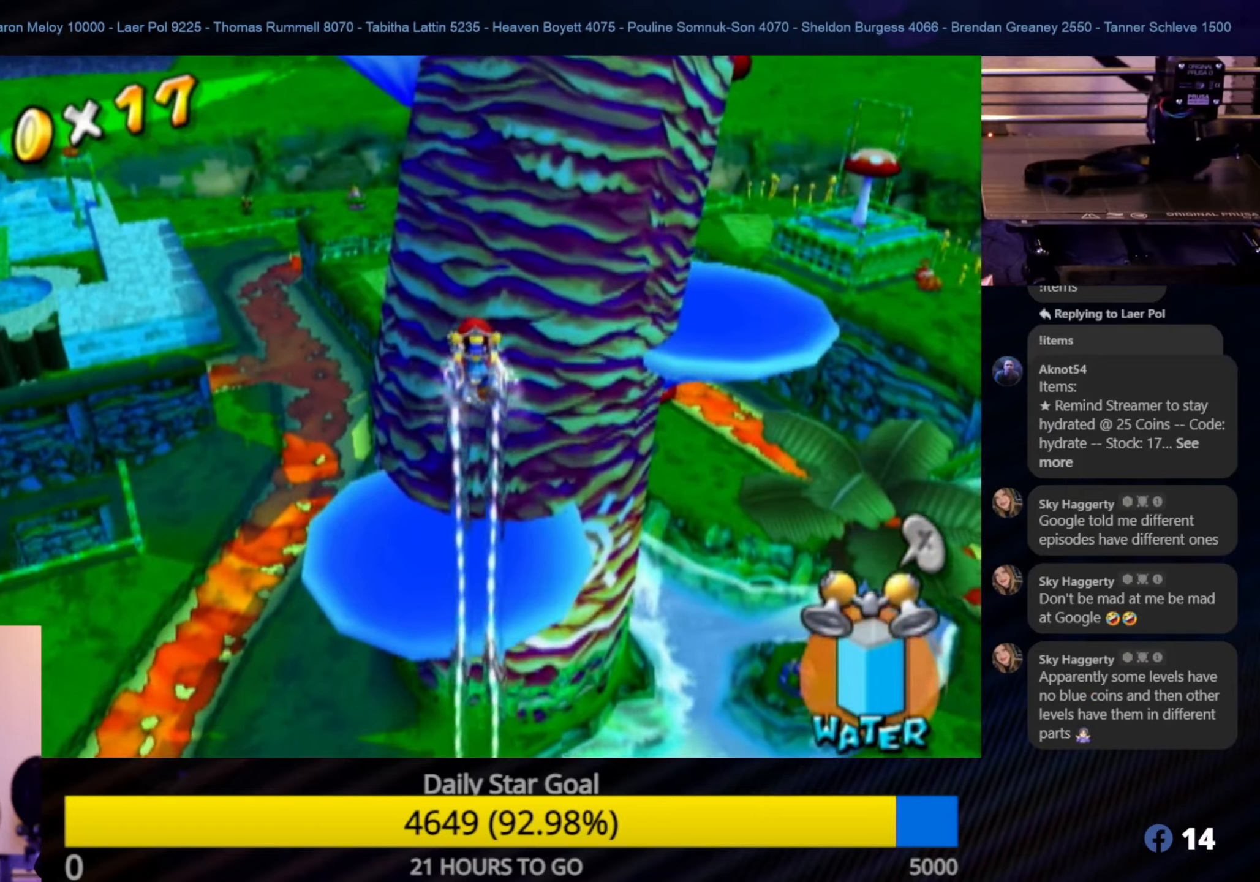
{"buttons": [], "left_stick": "center", "right_stick": "center", "events": [[250, "B", "up"], [400, "R1", "up"], [500, "left_stick", "center"]]}
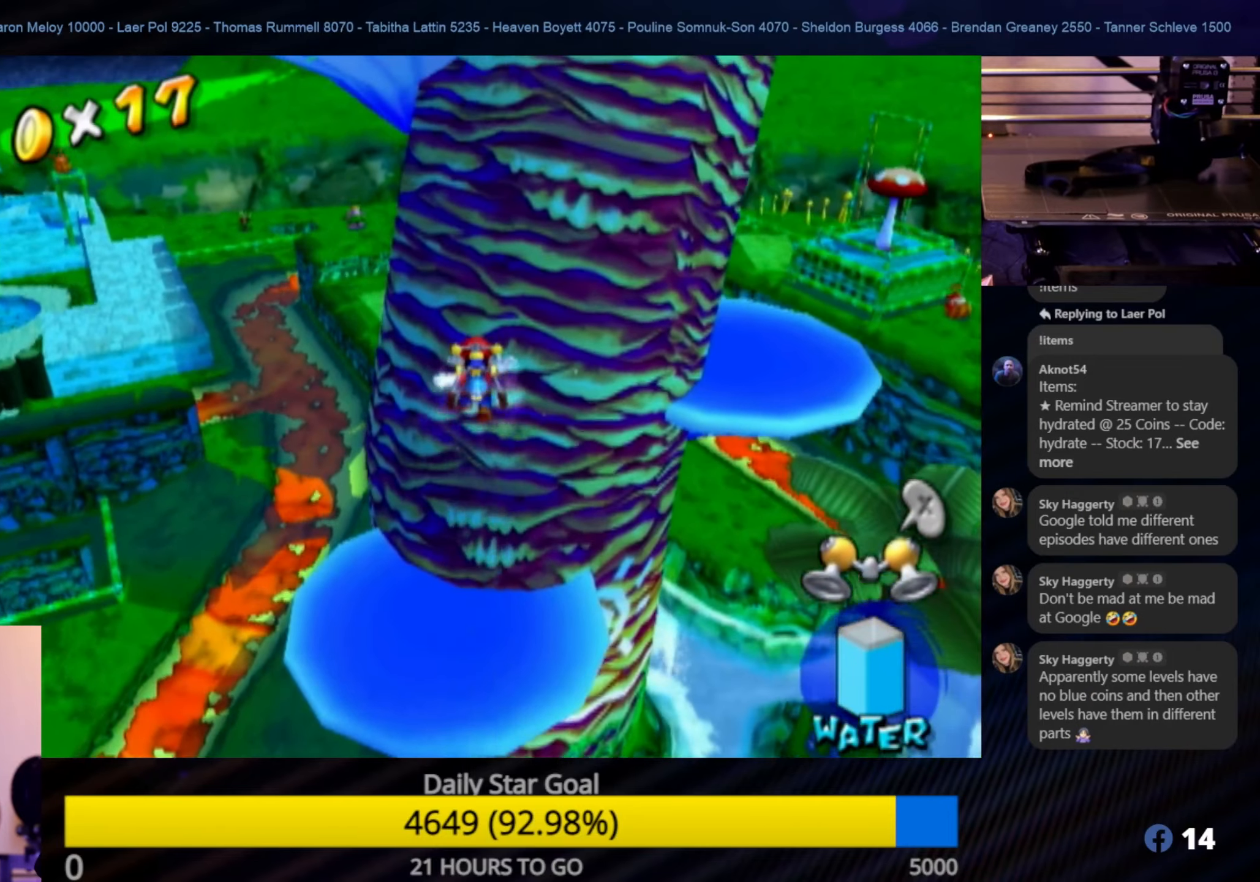
{"buttons": [], "left_stick": "center", "right_stick": "center", "events": []}
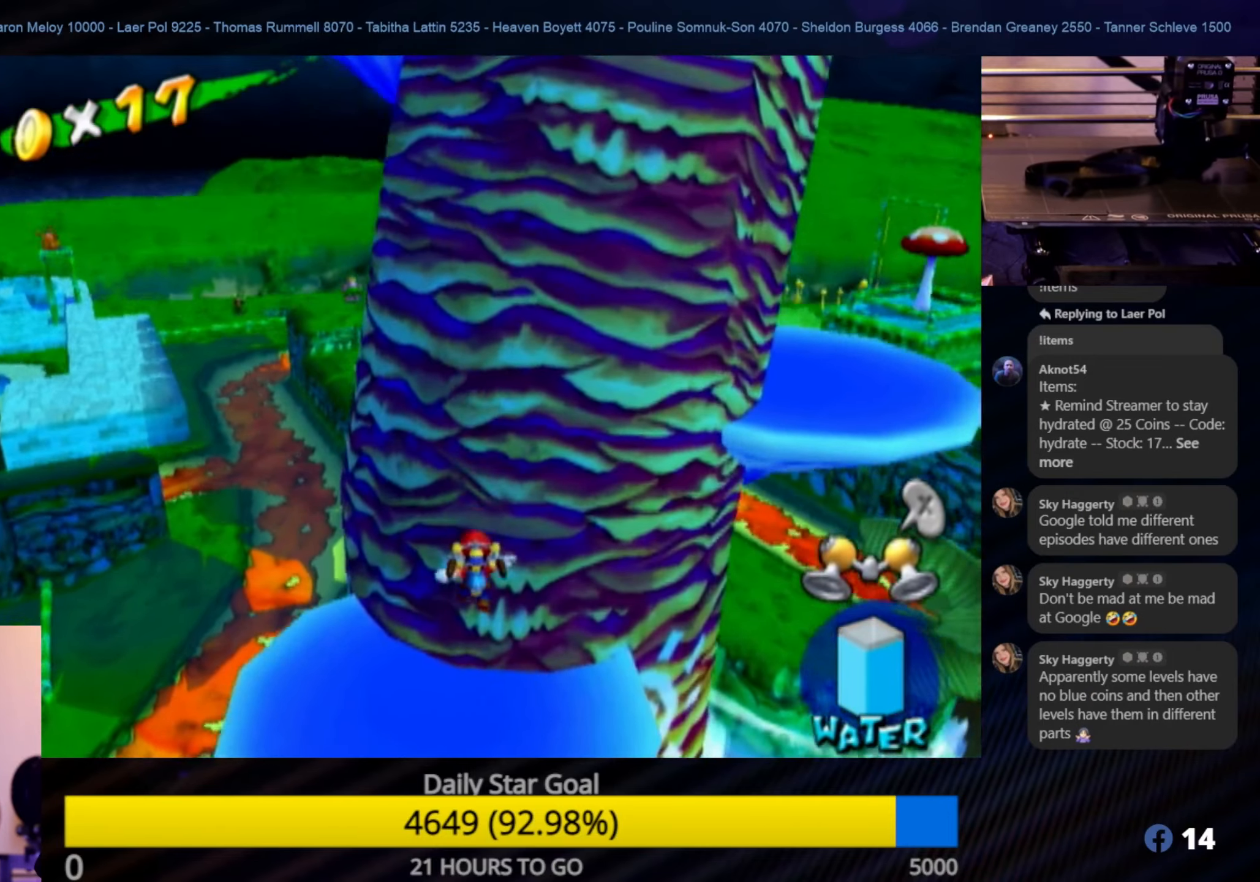
{"buttons": [], "left_stick": "center", "right_stick": "left", "events": [[233, "right_stick", "left"]]}
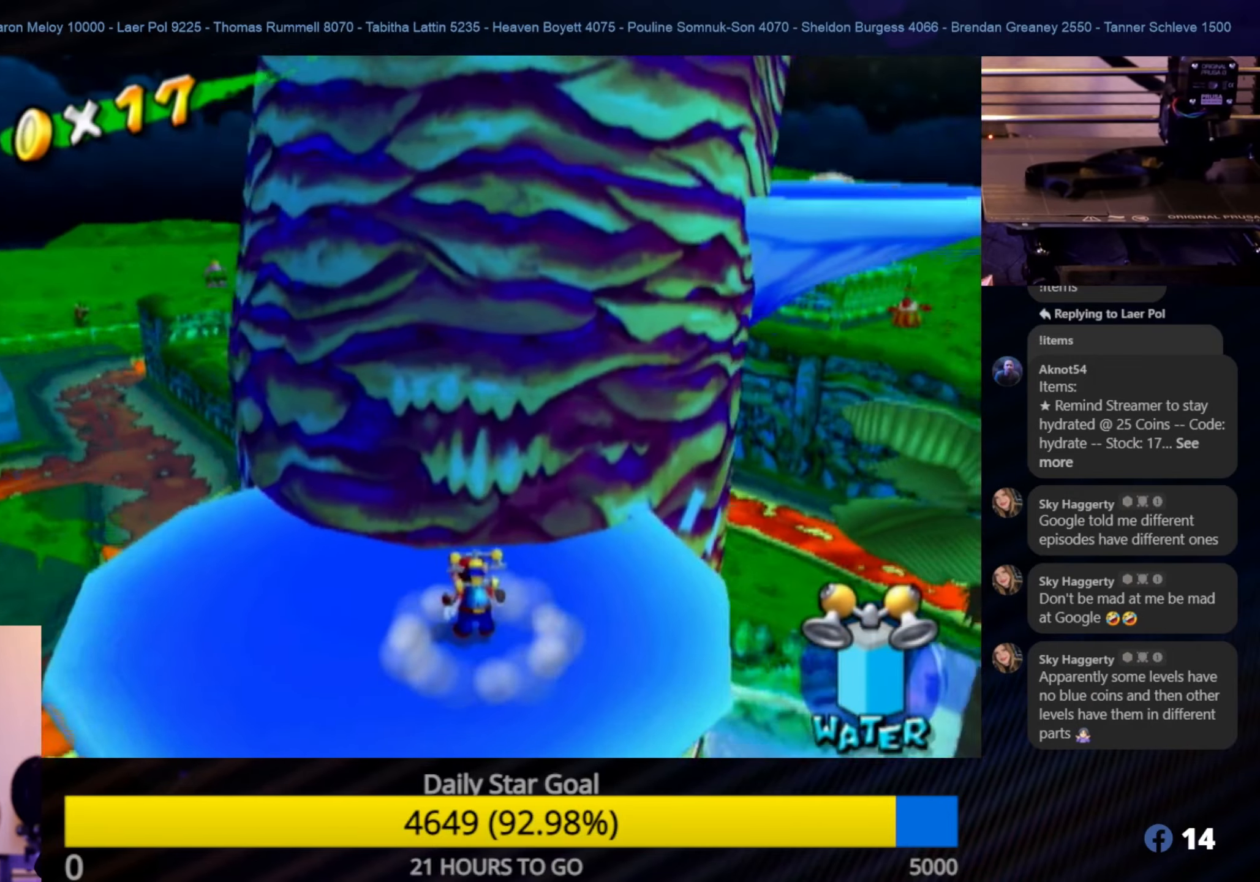
{"buttons": [], "left_stick": "up", "right_stick": "center", "events": [[150, "left_stick", "up-right"], [200, "right_stick", "center"], [366, "left_stick", "up"]]}
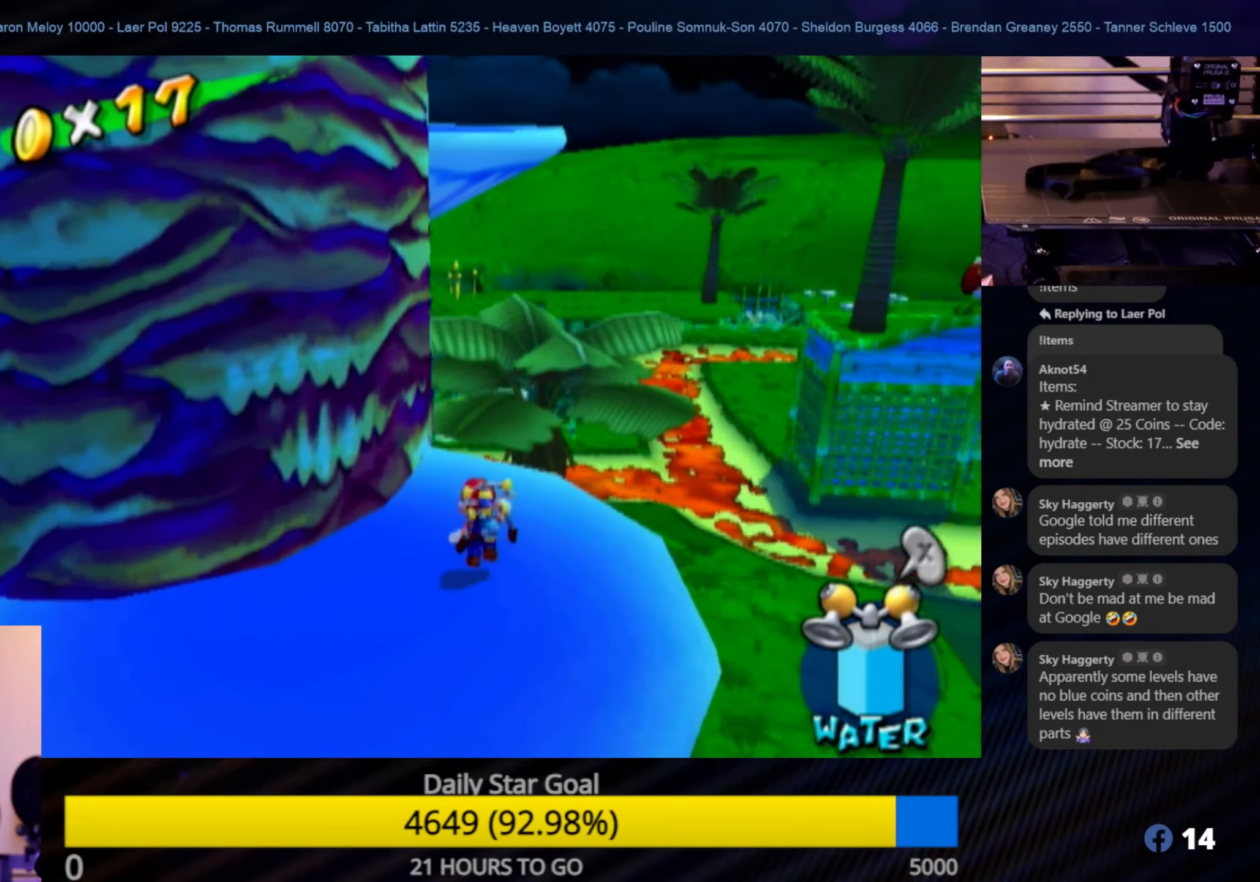
{"buttons": ["A"], "left_stick": "up", "right_stick": "center", "events": [[33, "left_stick", "down"], [200, "left_stick", "up"], [383, "A", "down"]]}
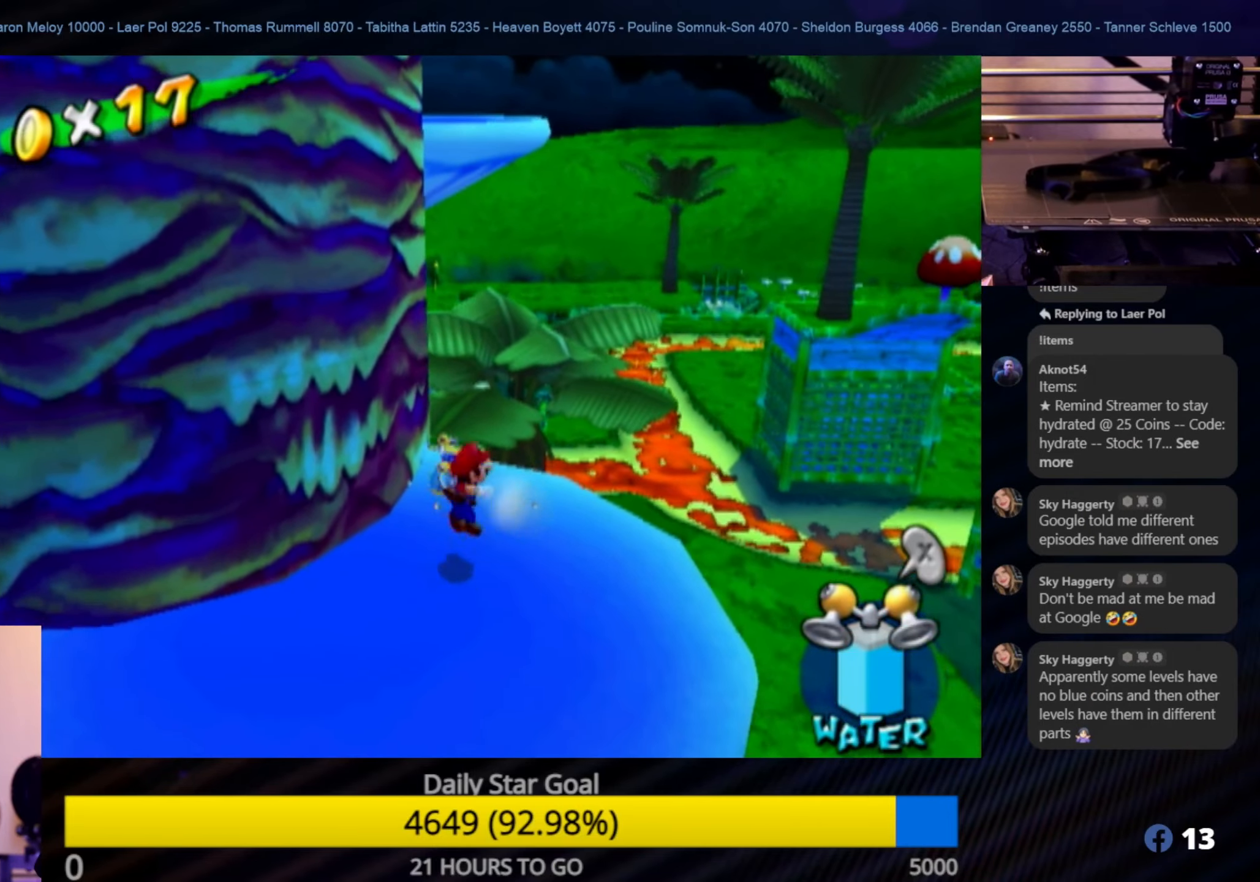
{"buttons": ["A", "R1"], "left_stick": "up", "right_stick": "center", "events": [[416, "R1", "down"]]}
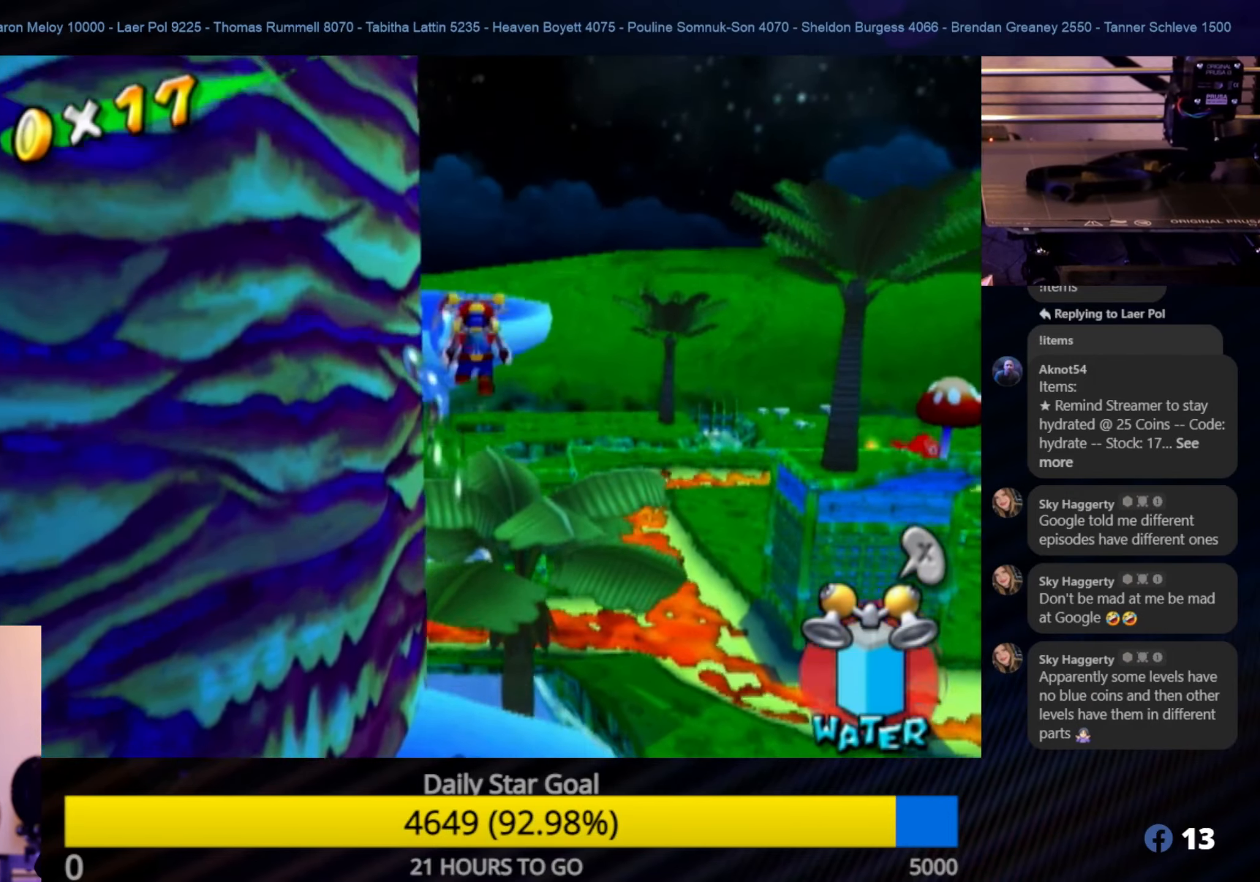
{"buttons": ["R1"], "left_stick": "up", "right_stick": "center", "events": [[116, "A", "up"]]}
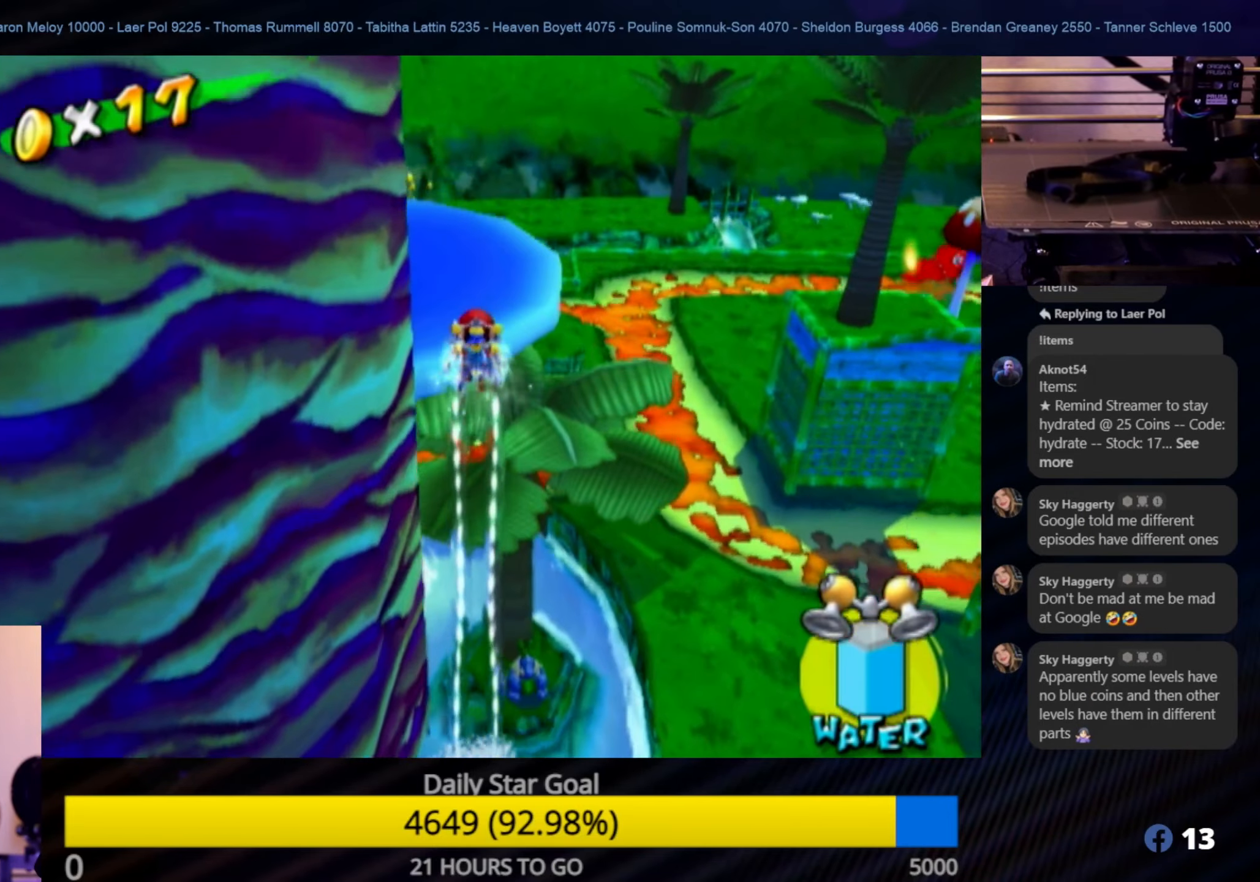
{"buttons": ["R1"], "left_stick": "up-right", "right_stick": "center", "events": [[116, "right_stick", "right"], [350, "left_stick", "up-right"], [466, "right_stick", "center"]]}
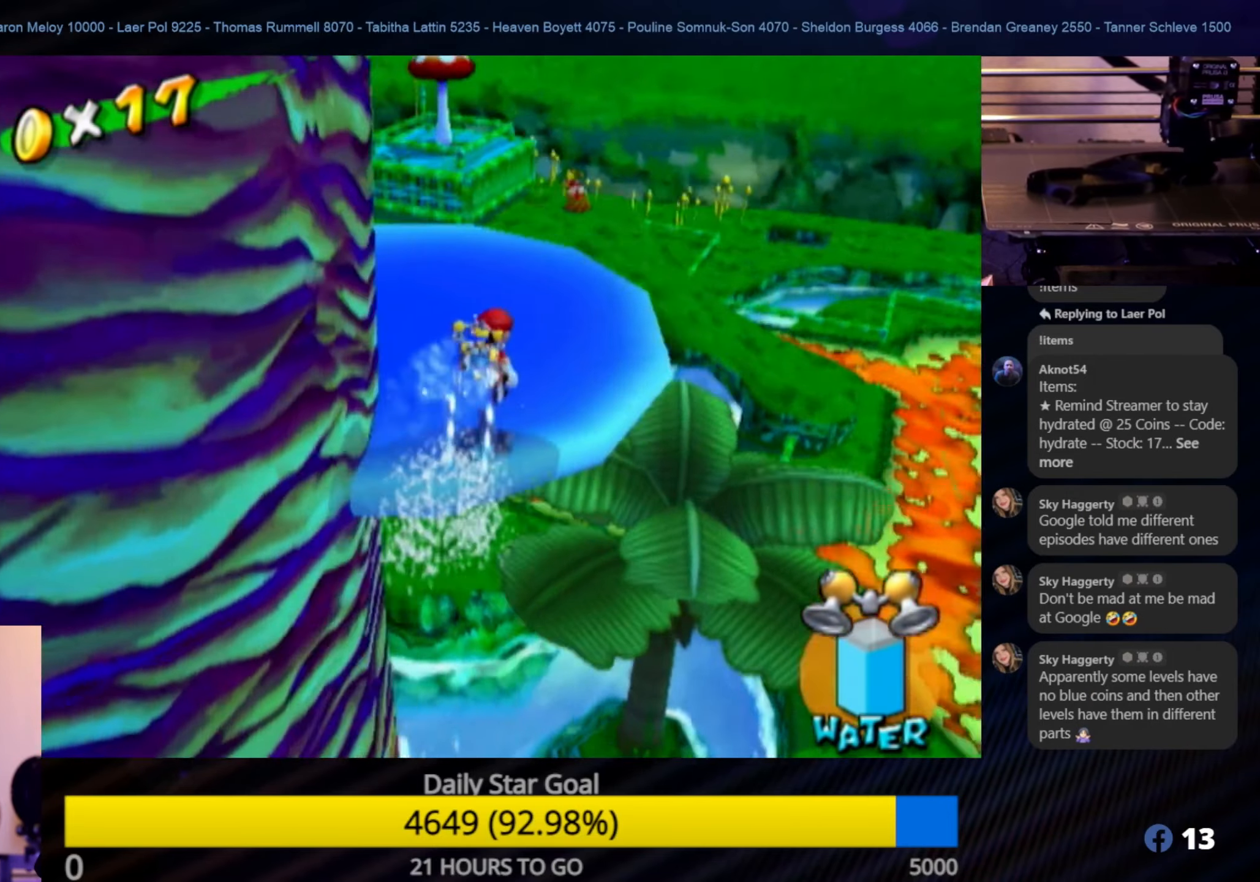
{"buttons": ["R1"], "left_stick": "up", "right_stick": "center", "events": [[50, "left_stick", "up"]]}
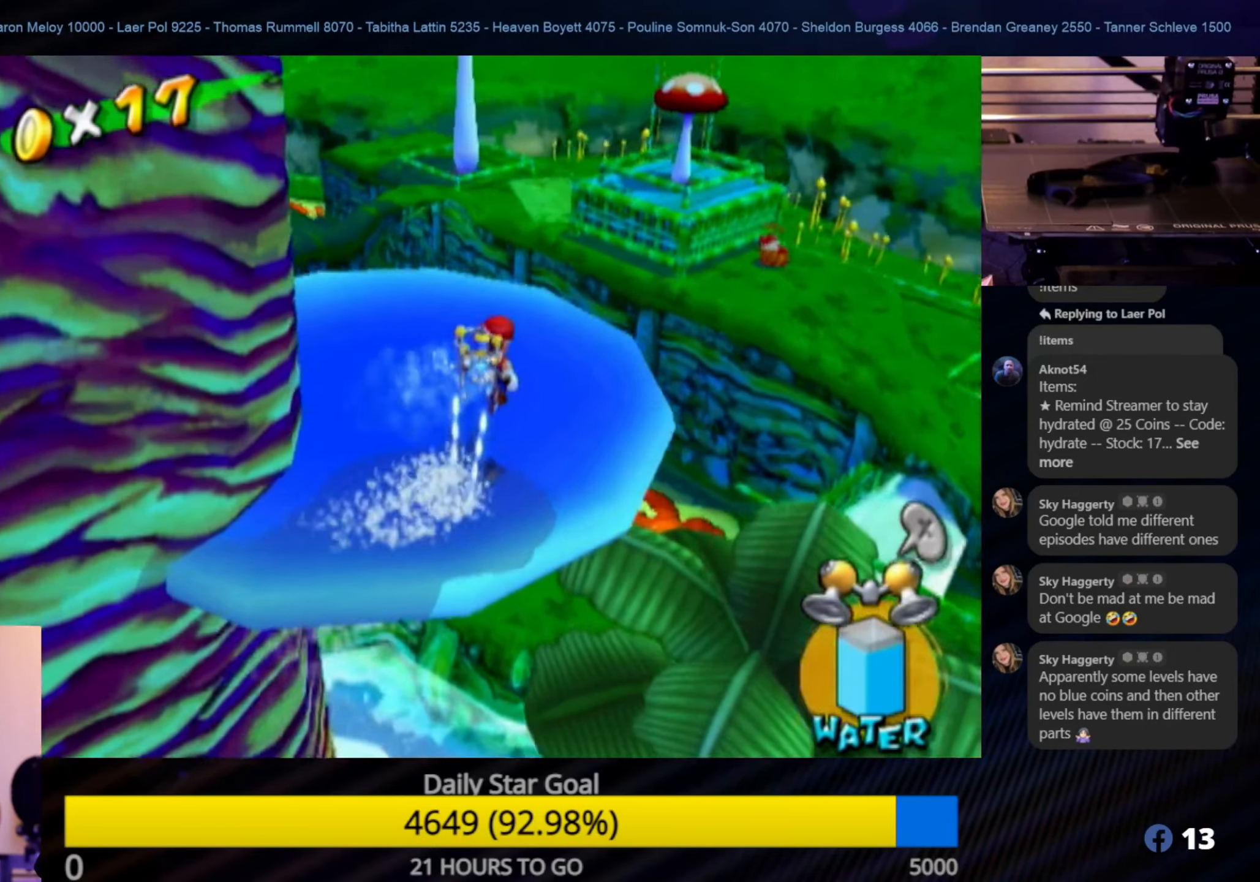
{"buttons": [], "left_stick": "center", "right_stick": "center", "events": [[16, "left_stick", "up-left"], [83, "right_stick", "right"], [316, "right_stick", "center"], [350, "R1", "up"], [350, "left_stick", "up"], [450, "left_stick", "center"]]}
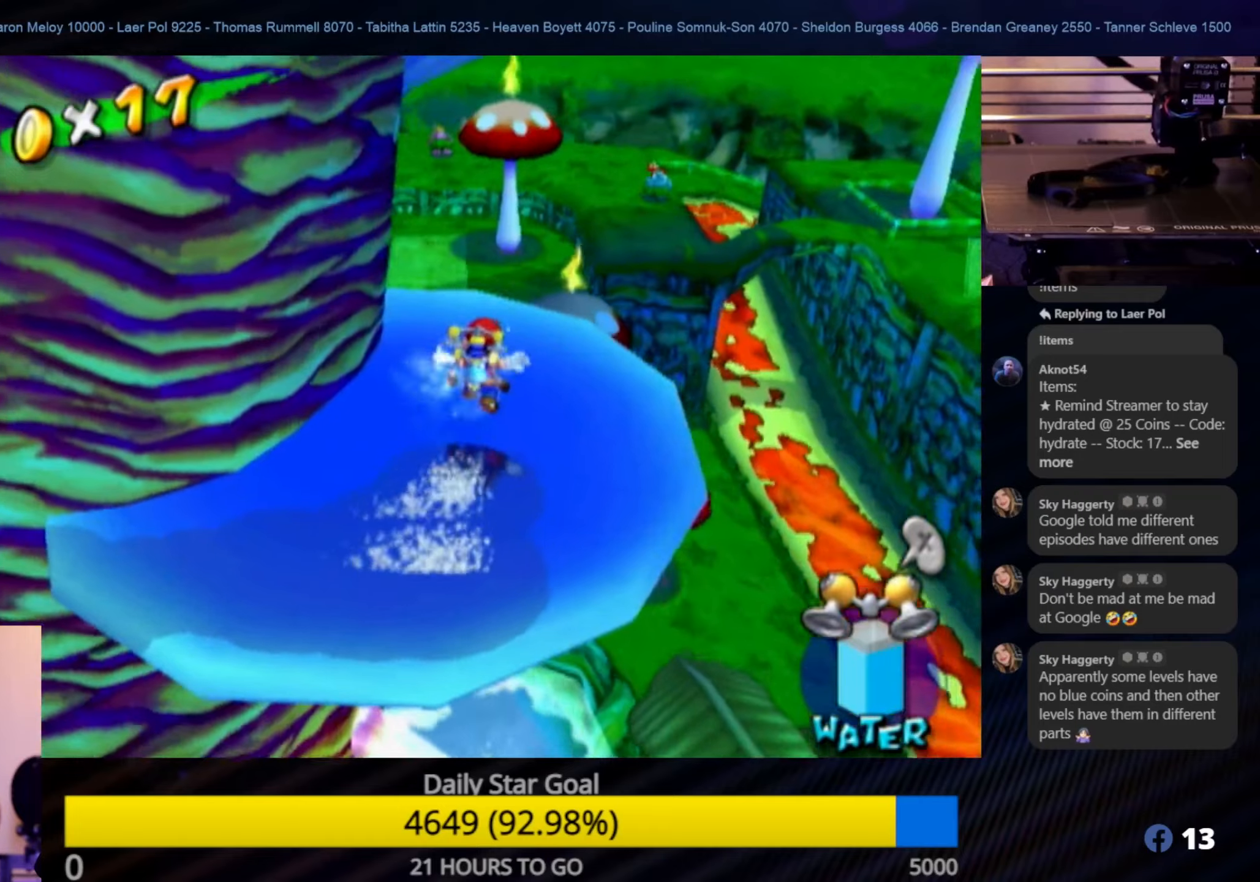
{"buttons": [], "left_stick": "up", "right_stick": "center", "events": [[383, "left_stick", "up"]]}